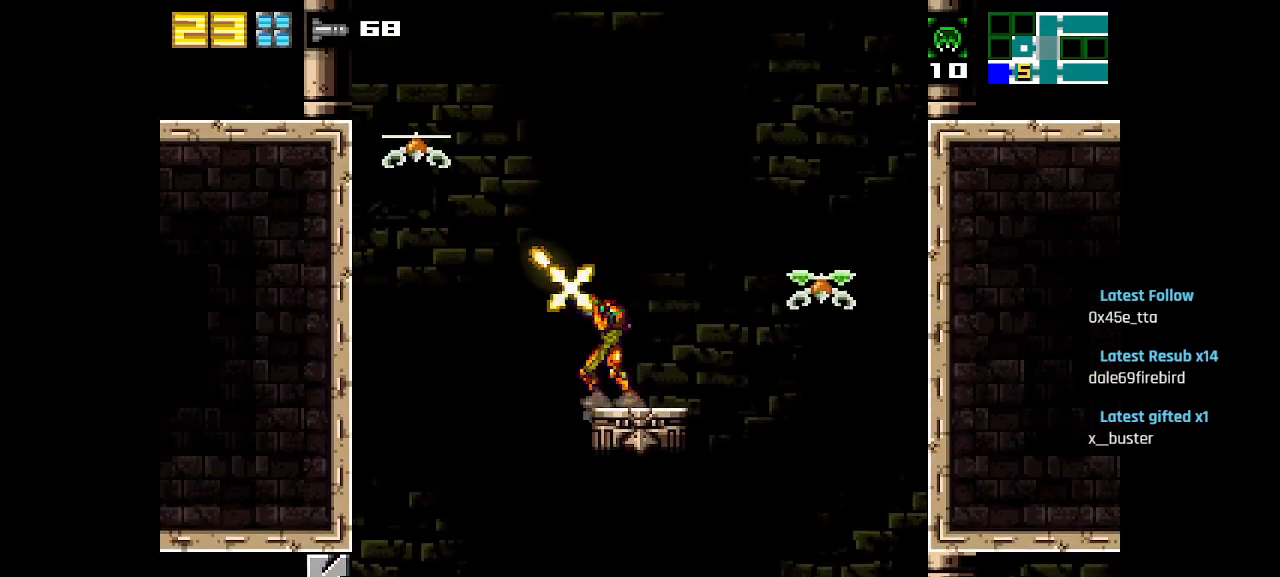
Gameplay with a controller (PlayStation layout); each line is a JSON object with the inputs held at the frame after it. "events" lists button and stick changes between this image and that frame as [ms after this image, input, new state], when the widget could be followed in between.
{"buttons": ["R1"], "left_stick": "center", "right_stick": "center", "events": [[17, "SQUARE", "up"], [83, "SQUARE", "down"], [133, "SQUARE", "up"], [183, "SQUARE", "down"], [267, "SQUARE", "up"], [300, "SQUARE", "down"], [367, "SQUARE", "up"], [433, "SQUARE", "down"], [483, "SQUARE", "up"]]}
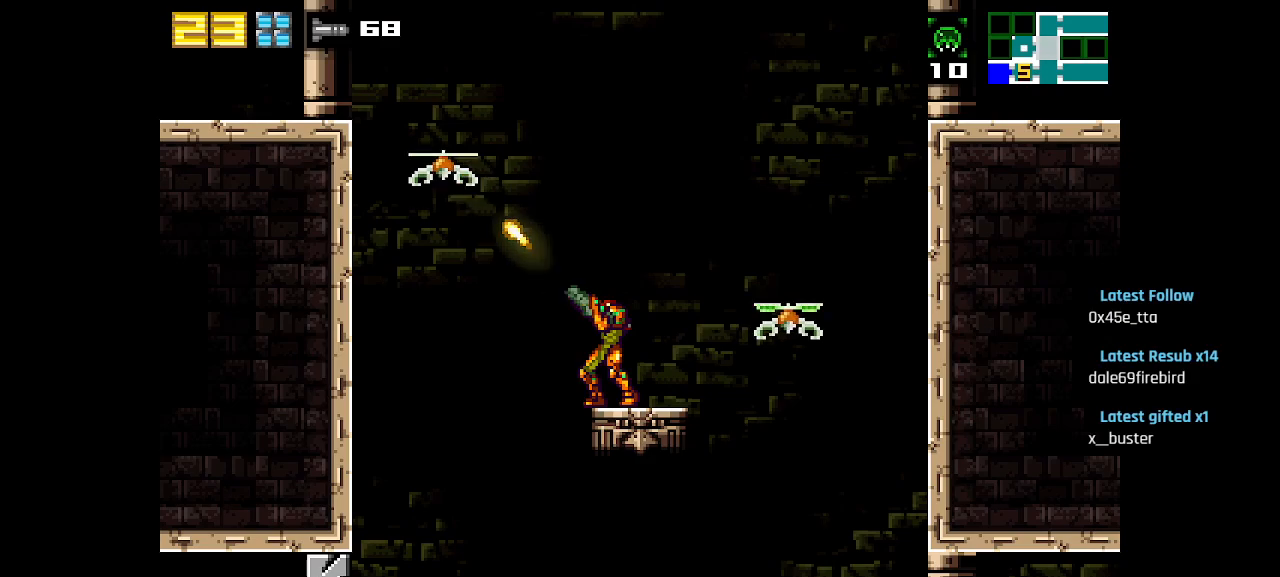
{"buttons": ["CIRCLE"], "left_stick": "center", "right_stick": "center", "events": [[50, "SQUARE", "down"], [200, "R1", "up"], [217, "SQUARE", "up"], [317, "CIRCLE", "down"]]}
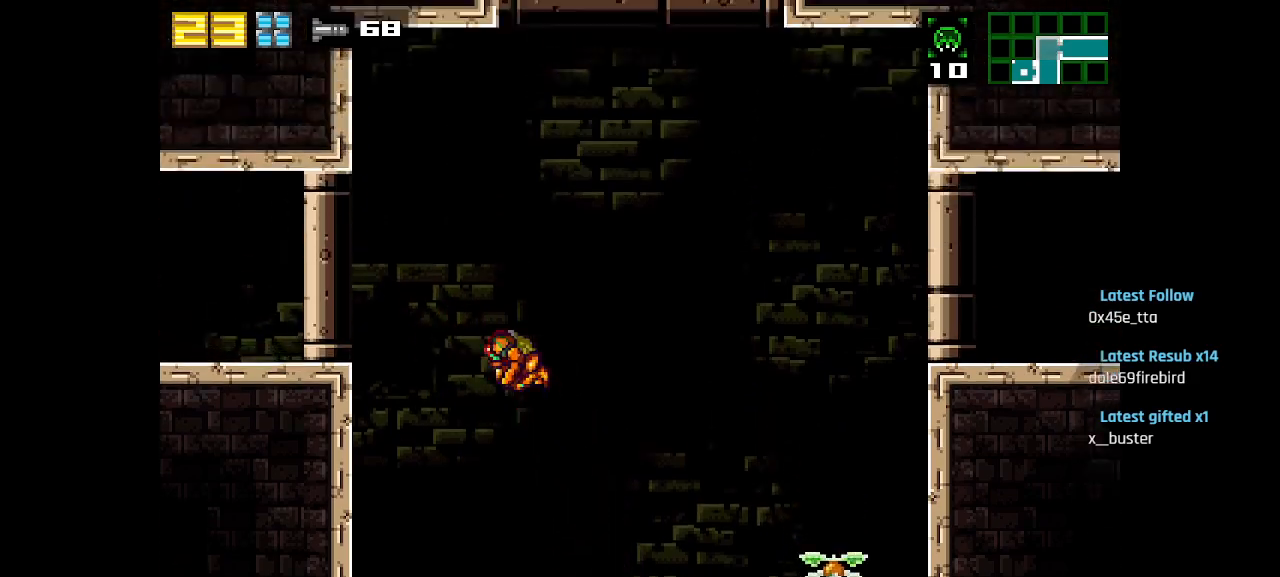
{"buttons": [], "left_stick": "center", "right_stick": "center", "events": [[367, "CIRCLE", "up"], [433, "SQUARE", "down"], [500, "SQUARE", "up"]]}
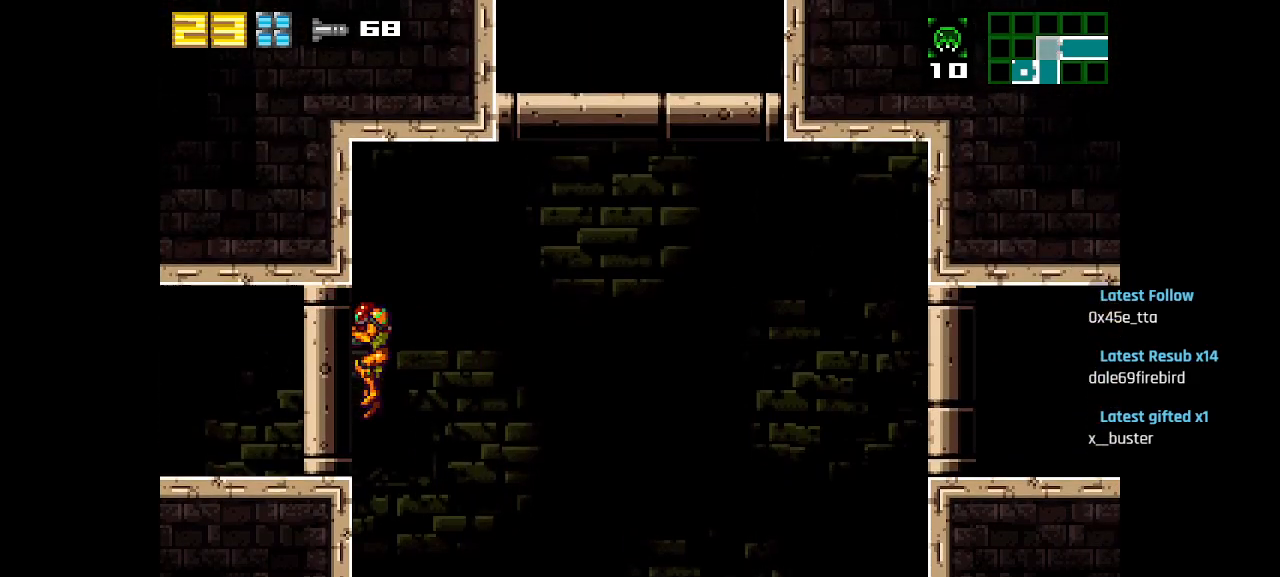
{"buttons": [], "left_stick": "center", "right_stick": "center", "events": [[50, "SQUARE", "down"], [133, "SQUARE", "up"], [183, "SQUARE", "down"], [350, "SQUARE", "up"], [433, "SQUARE", "down"], [483, "SQUARE", "up"]]}
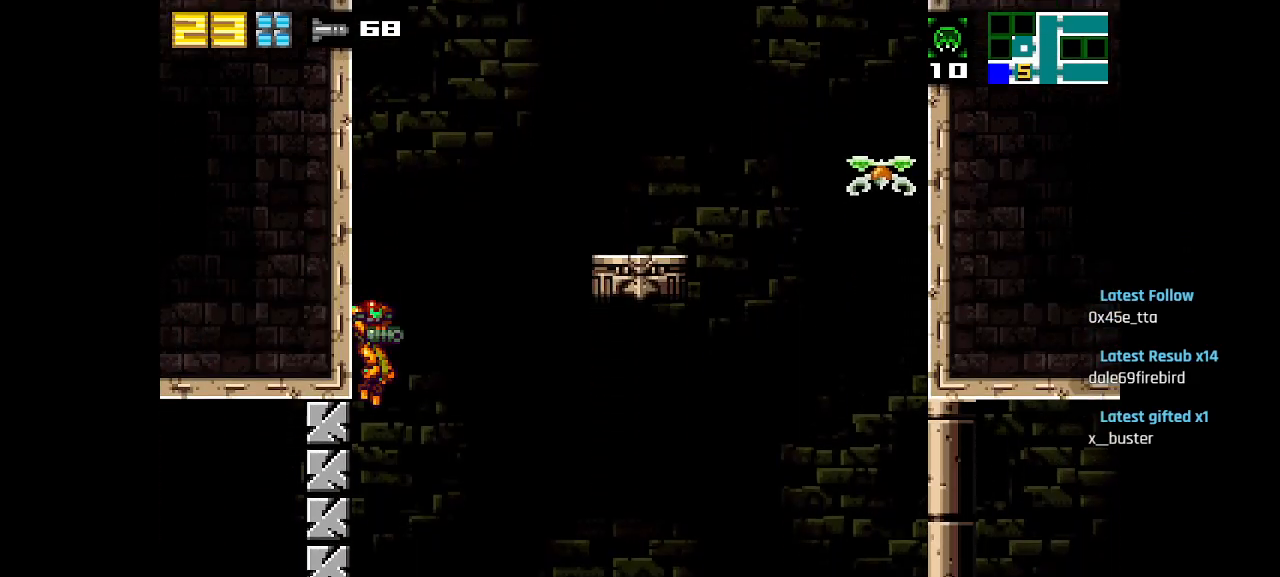
{"buttons": [], "left_stick": "center", "right_stick": "center", "events": [[83, "CIRCLE", "down"], [283, "CIRCLE", "up"]]}
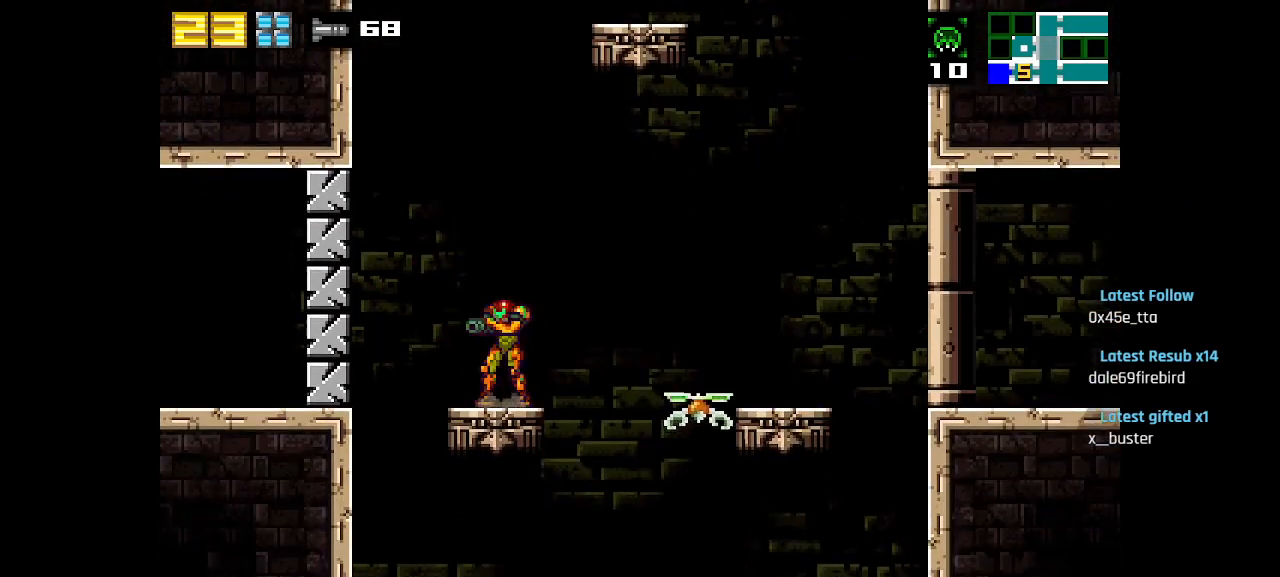
{"buttons": [], "left_stick": "center", "right_stick": "center", "events": [[67, "CIRCLE", "down"], [433, "CIRCLE", "up"]]}
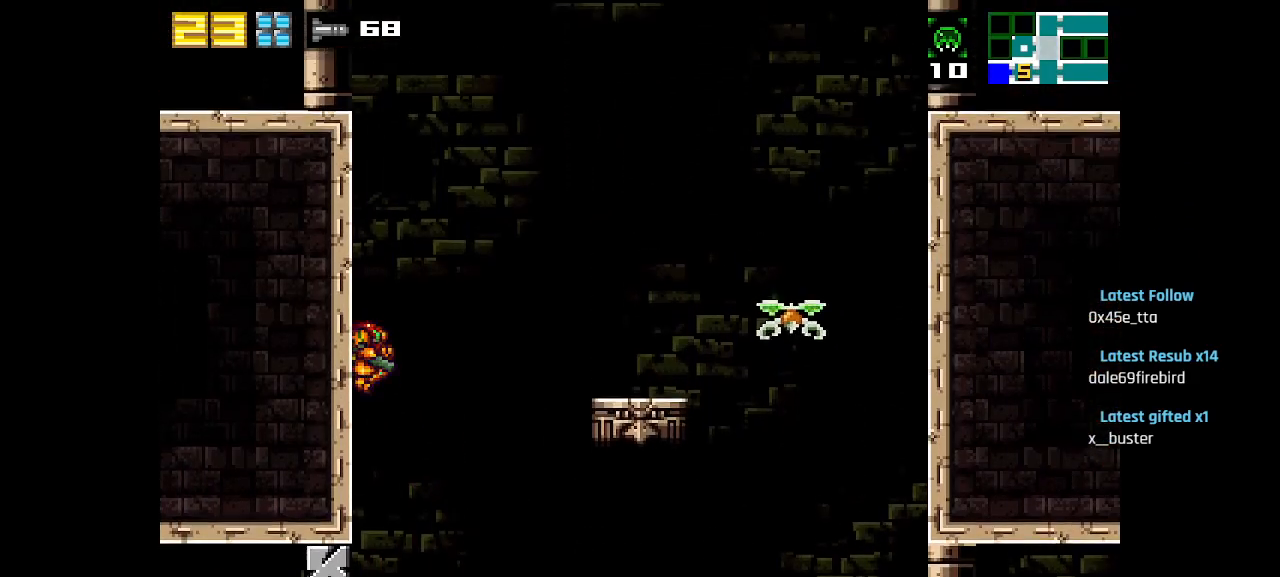
{"buttons": [], "left_stick": "center", "right_stick": "center", "events": [[33, "CIRCLE", "down"], [317, "CIRCLE", "up"]]}
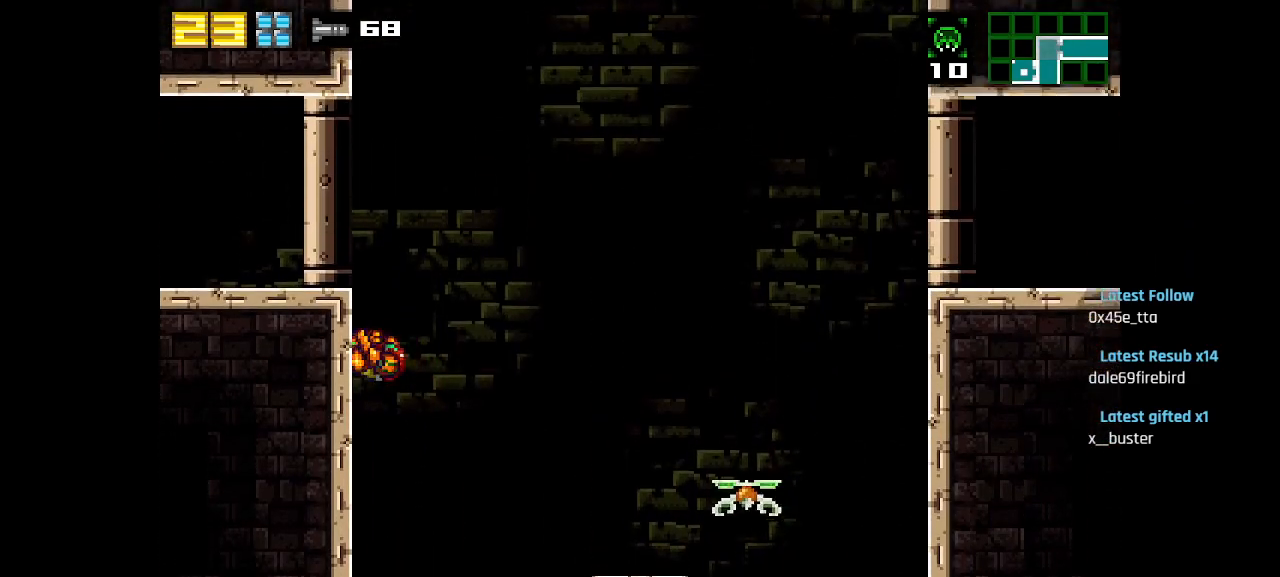
{"buttons": ["CIRCLE", "R2"], "left_stick": "center", "right_stick": "center", "events": [[100, "CIRCLE", "down"], [450, "R2", "down"]]}
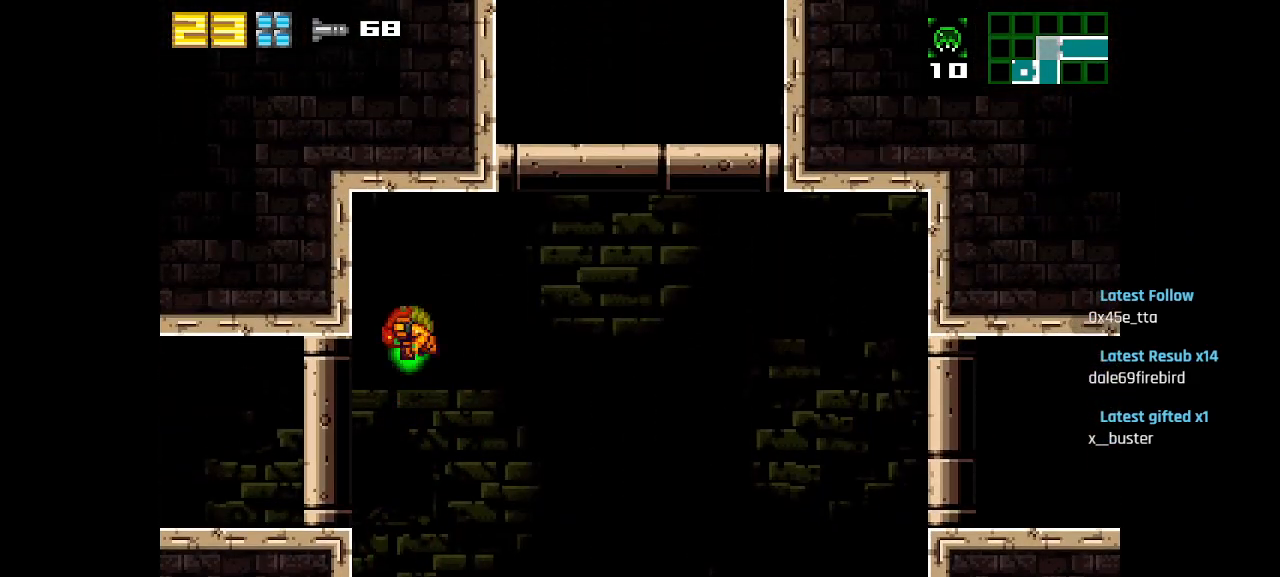
{"buttons": [], "left_stick": "center", "right_stick": "center", "events": [[50, "CIRCLE", "up"], [83, "R2", "up"], [267, "SQUARE", "down"], [333, "SQUARE", "up"], [383, "SQUARE", "down"], [467, "SQUARE", "up"]]}
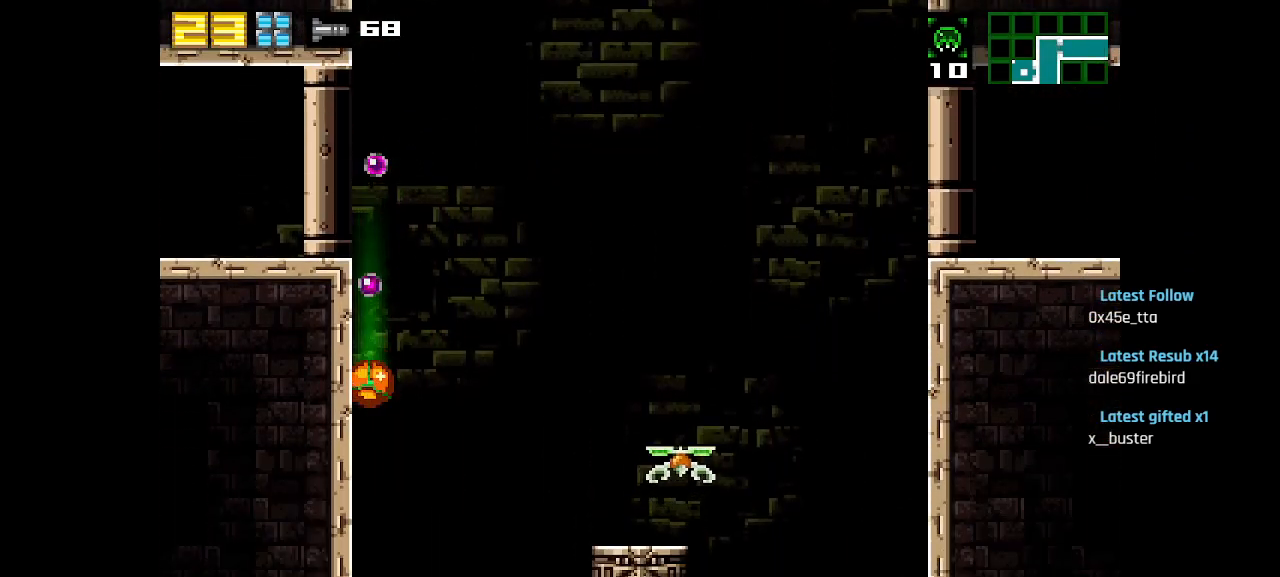
{"buttons": ["L1"], "left_stick": "center", "right_stick": "center", "events": [[17, "L1", "down"]]}
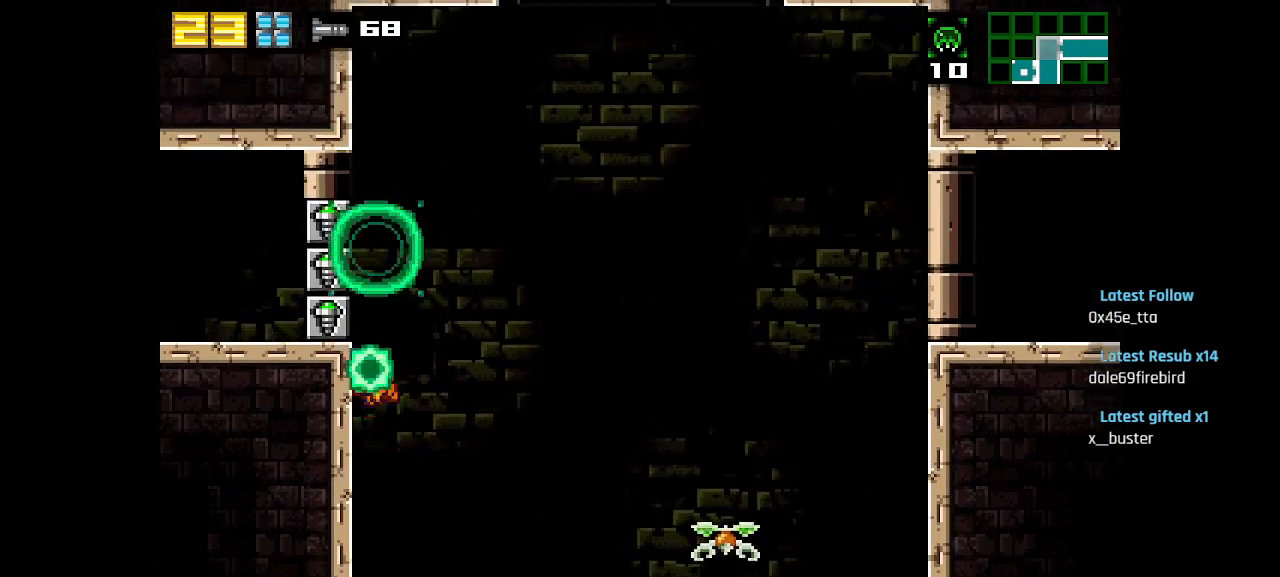
{"buttons": ["L1"], "left_stick": "center", "right_stick": "center", "events": []}
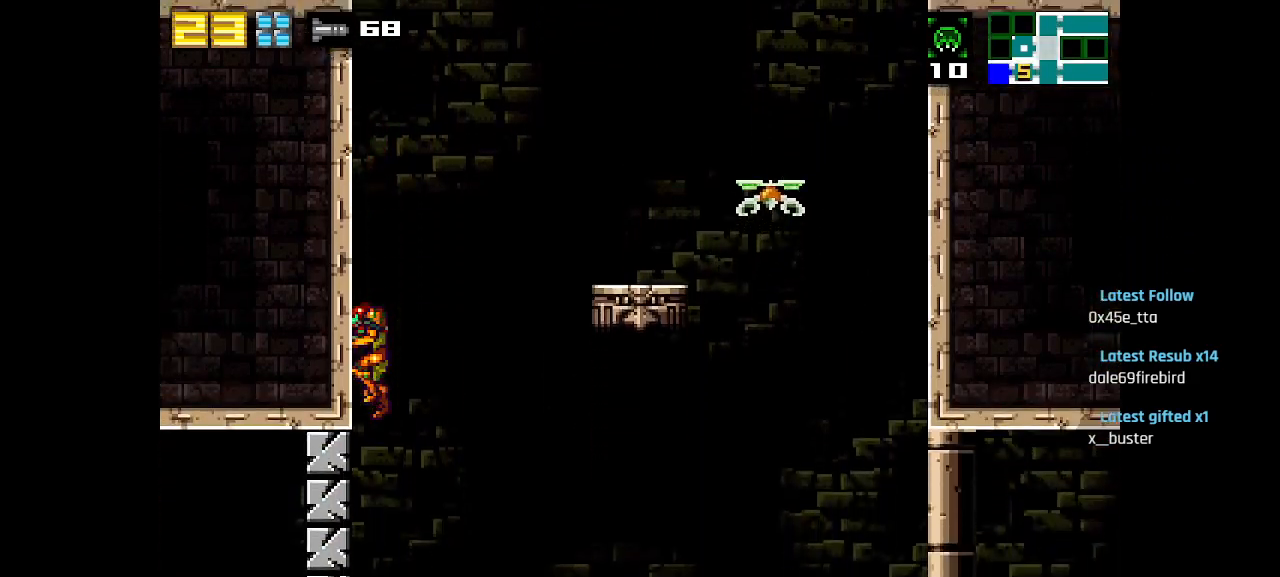
{"buttons": ["L1", "R2"], "left_stick": "center", "right_stick": "center", "events": [[33, "L1", "up"], [50, "CIRCLE", "down"], [150, "CIRCLE", "up"], [183, "L1", "down"], [417, "R2", "down"]]}
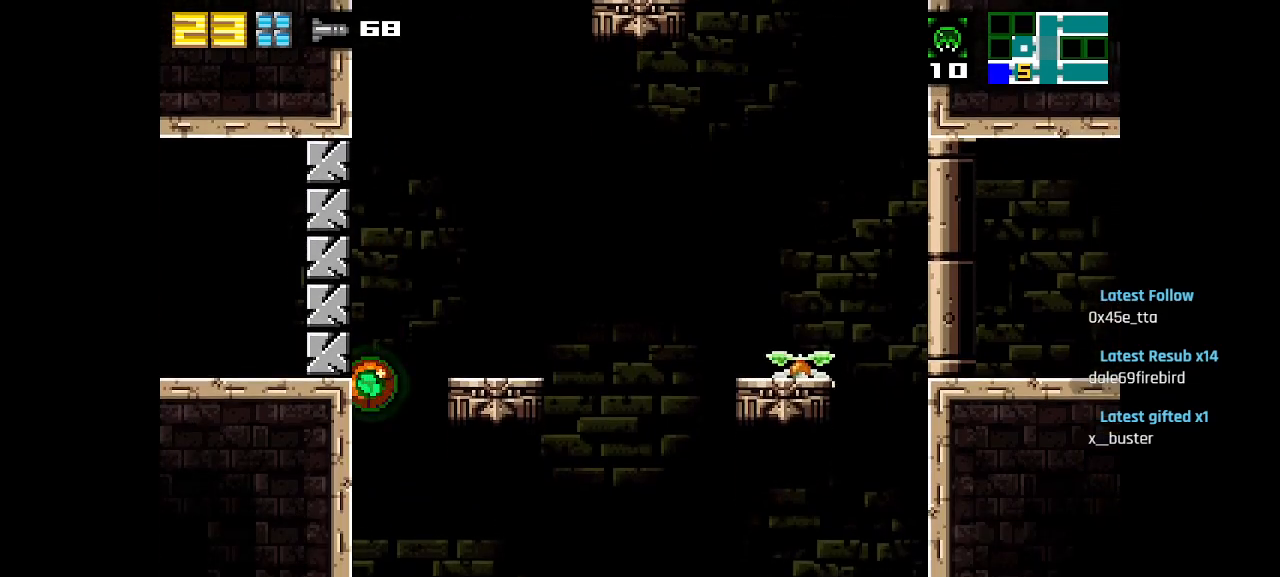
{"buttons": ["L1"], "left_stick": "center", "right_stick": "center", "events": [[67, "R2", "up"], [417, "SQUARE", "down"], [467, "SQUARE", "up"]]}
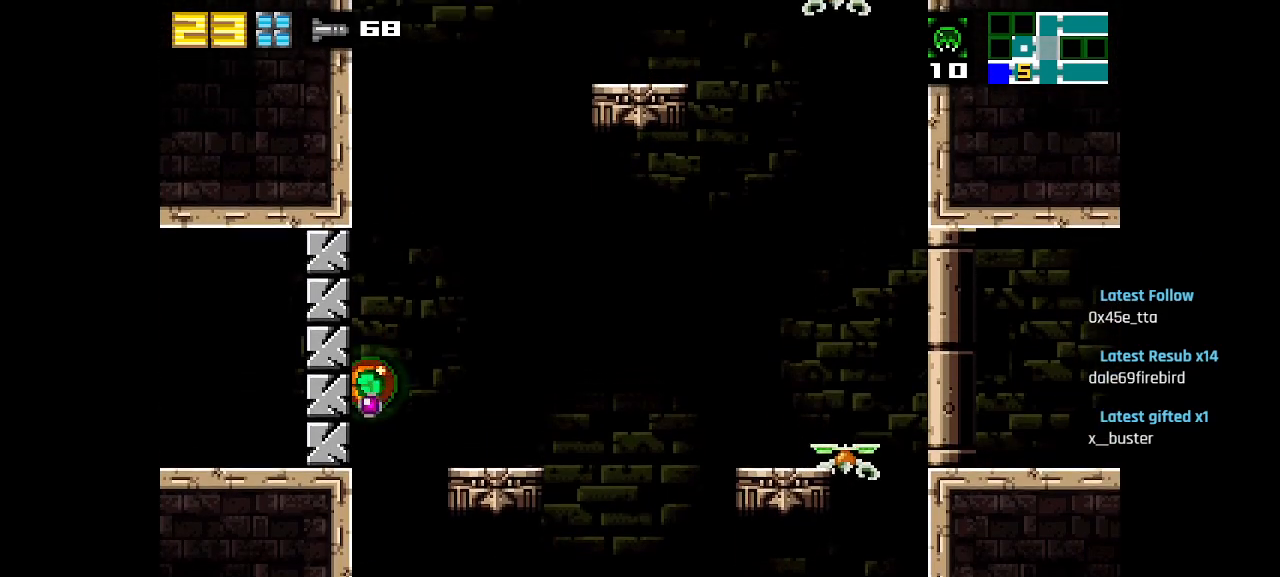
{"buttons": ["L1"], "left_stick": "center", "right_stick": "center", "events": []}
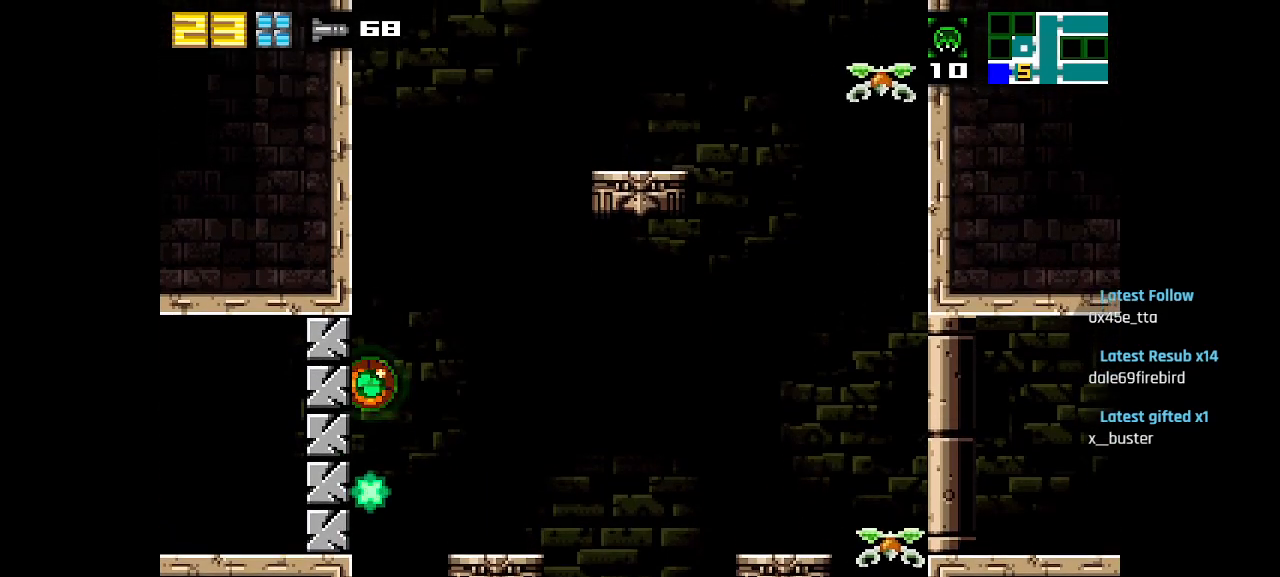
{"buttons": [], "left_stick": "center", "right_stick": "center", "events": [[33, "L1", "up"]]}
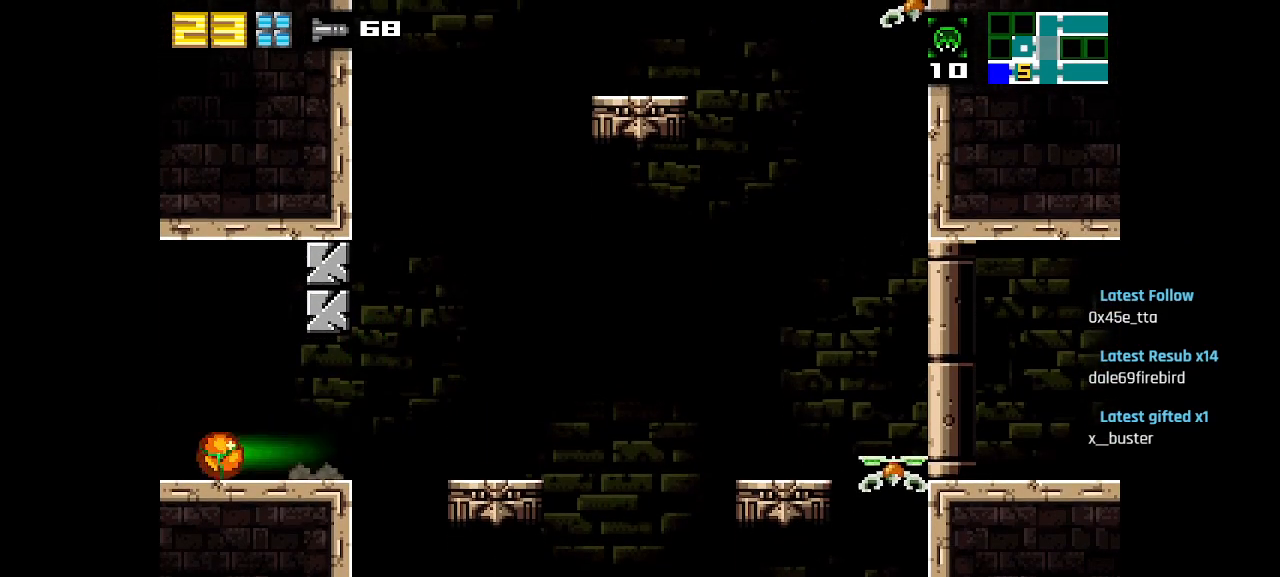
{"buttons": [], "left_stick": "center", "right_stick": "center", "events": []}
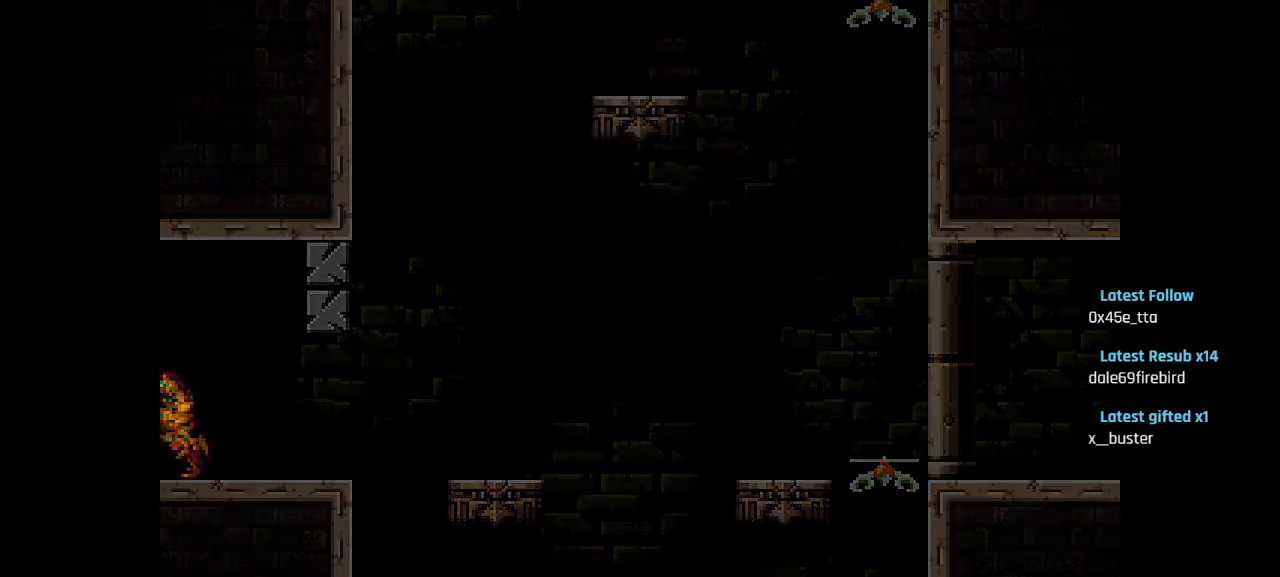
{"buttons": [], "left_stick": "center", "right_stick": "center", "events": []}
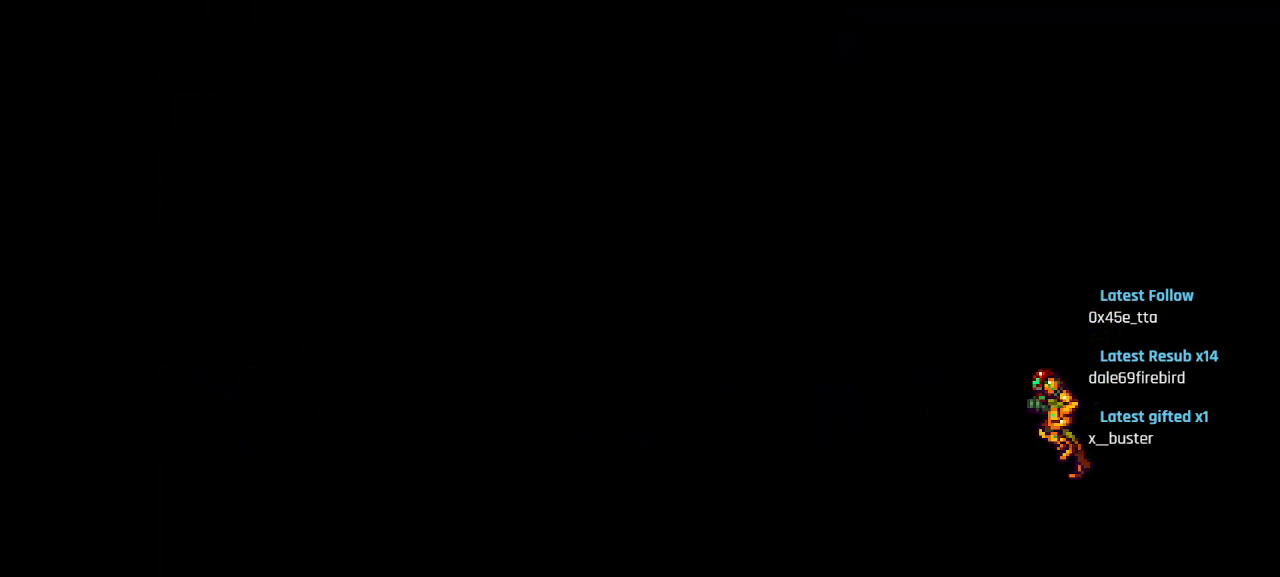
{"buttons": [], "left_stick": "center", "right_stick": "center", "events": [[167, "R2", "down"], [300, "R2", "up"]]}
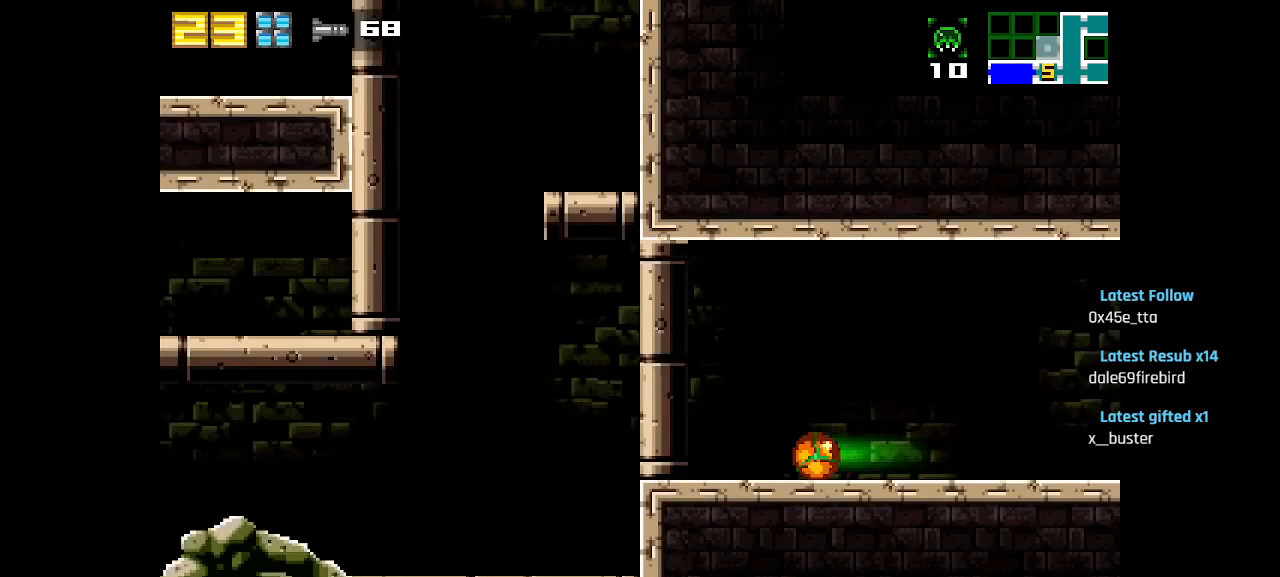
{"buttons": ["SQUARE"], "left_stick": "center", "right_stick": "center", "events": [[67, "CIRCLE", "down"], [283, "CIRCLE", "up"], [350, "SQUARE", "down"], [417, "SQUARE", "up"], [500, "SQUARE", "down"]]}
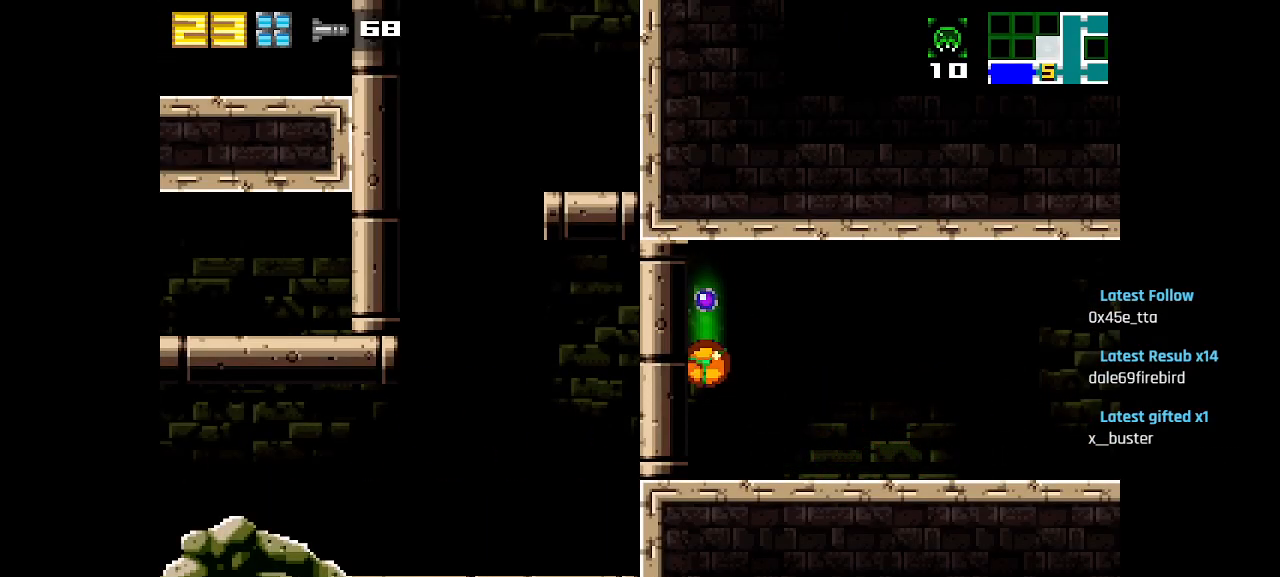
{"buttons": ["SQUARE"], "left_stick": "center", "right_stick": "center", "events": [[83, "SQUARE", "up"], [133, "SQUARE", "down"], [167, "CIRCLE", "down"], [167, "SQUARE", "up"], [300, "SQUARE", "down"], [317, "CIRCLE", "up"], [383, "SQUARE", "up"], [483, "SQUARE", "down"]]}
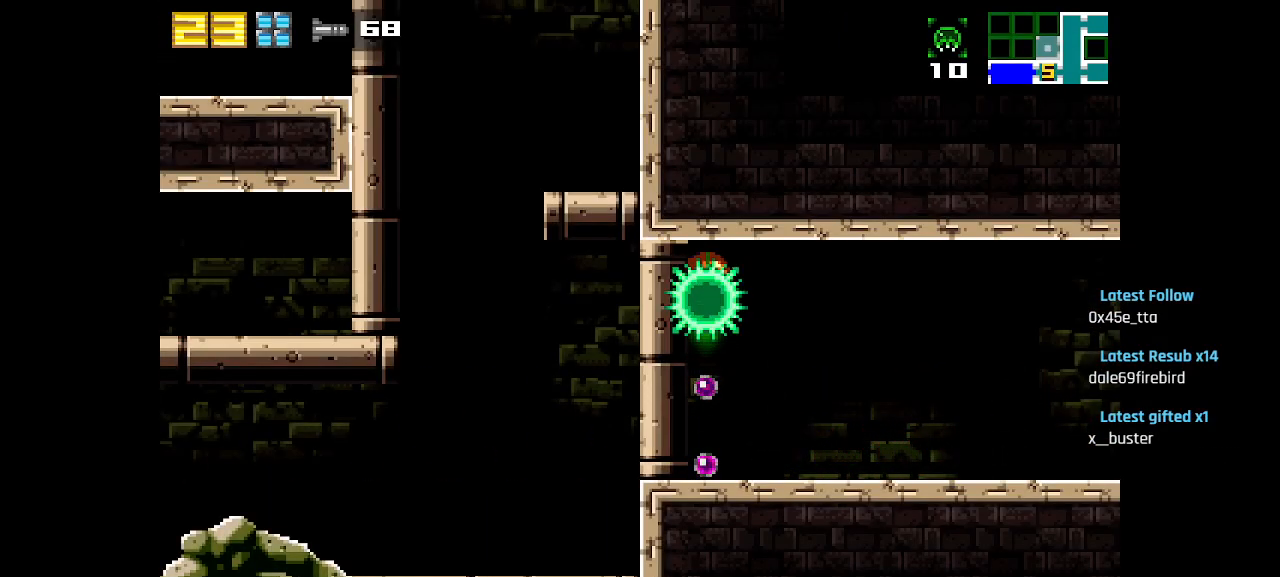
{"buttons": ["CIRCLE"], "left_stick": "center", "right_stick": "center", "events": [[17, "SQUARE", "up"], [117, "SQUARE", "down"], [233, "SQUARE", "up"], [483, "CIRCLE", "down"]]}
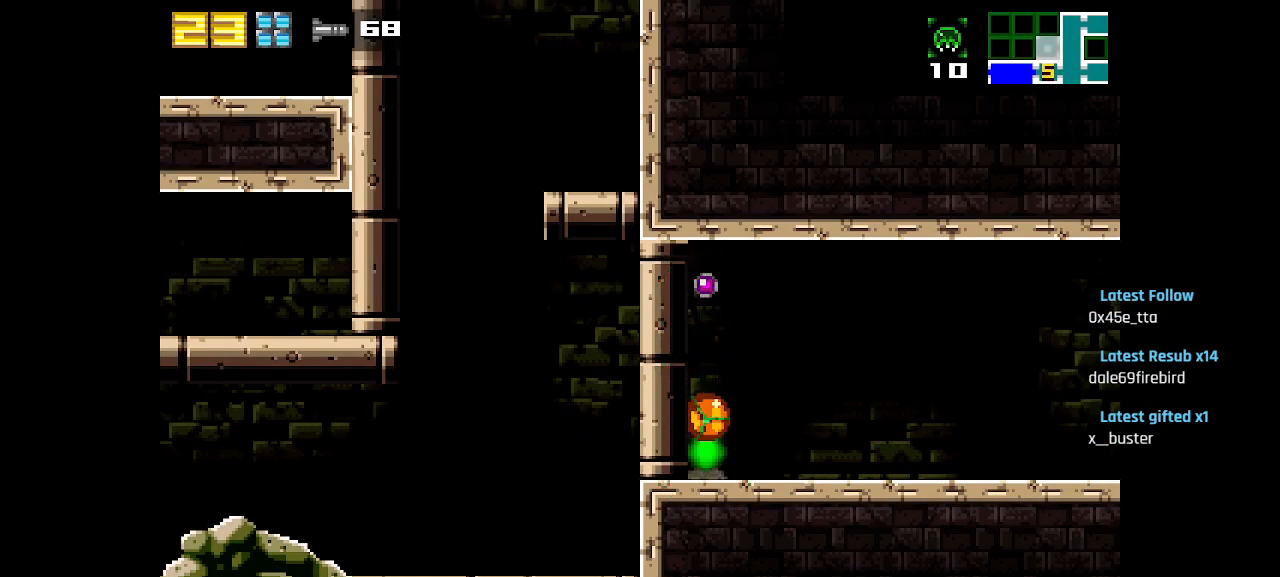
{"buttons": ["L1"], "left_stick": "center", "right_stick": "center", "events": [[283, "L1", "down"], [333, "CIRCLE", "up"]]}
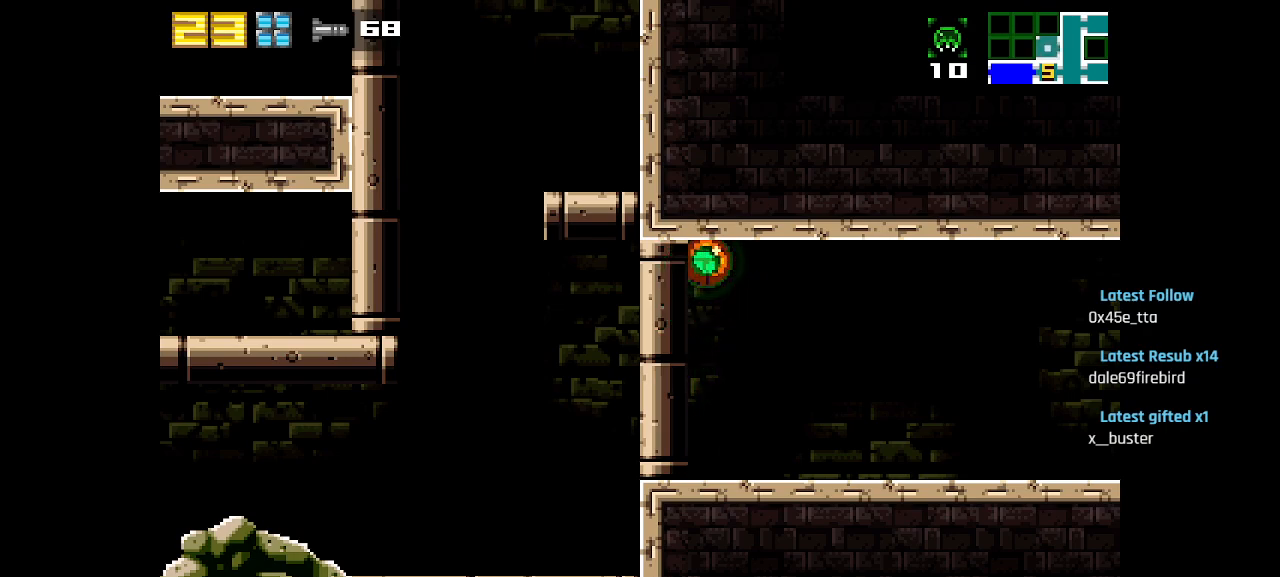
{"buttons": ["L1"], "left_stick": "center", "right_stick": "center", "events": []}
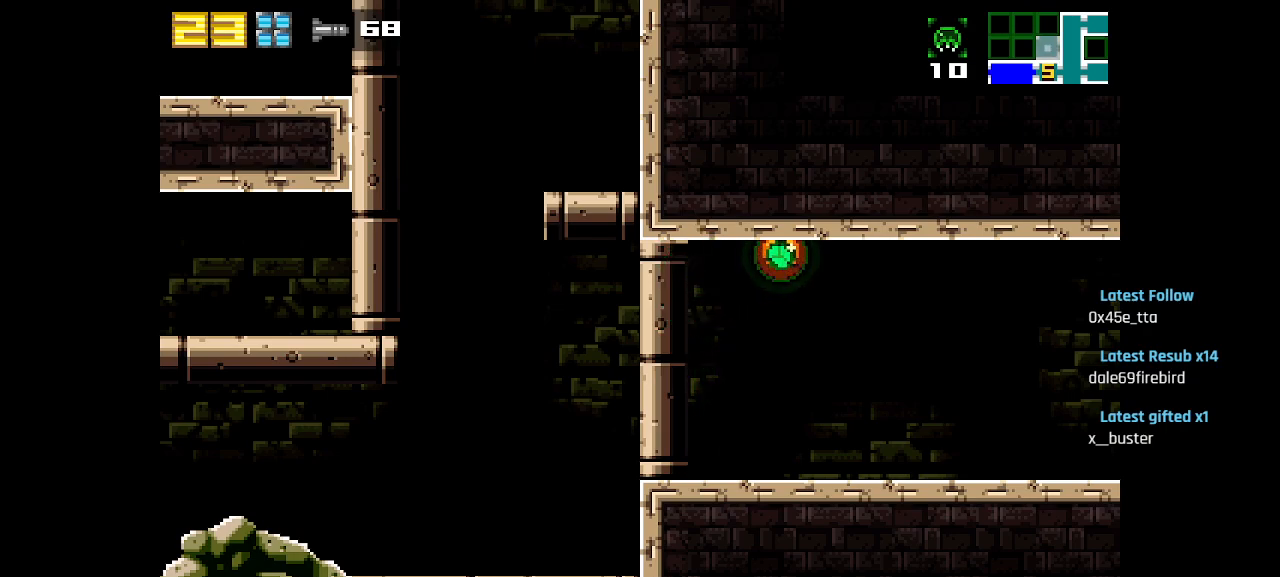
{"buttons": [], "left_stick": "center", "right_stick": "center", "events": [[333, "L1", "up"]]}
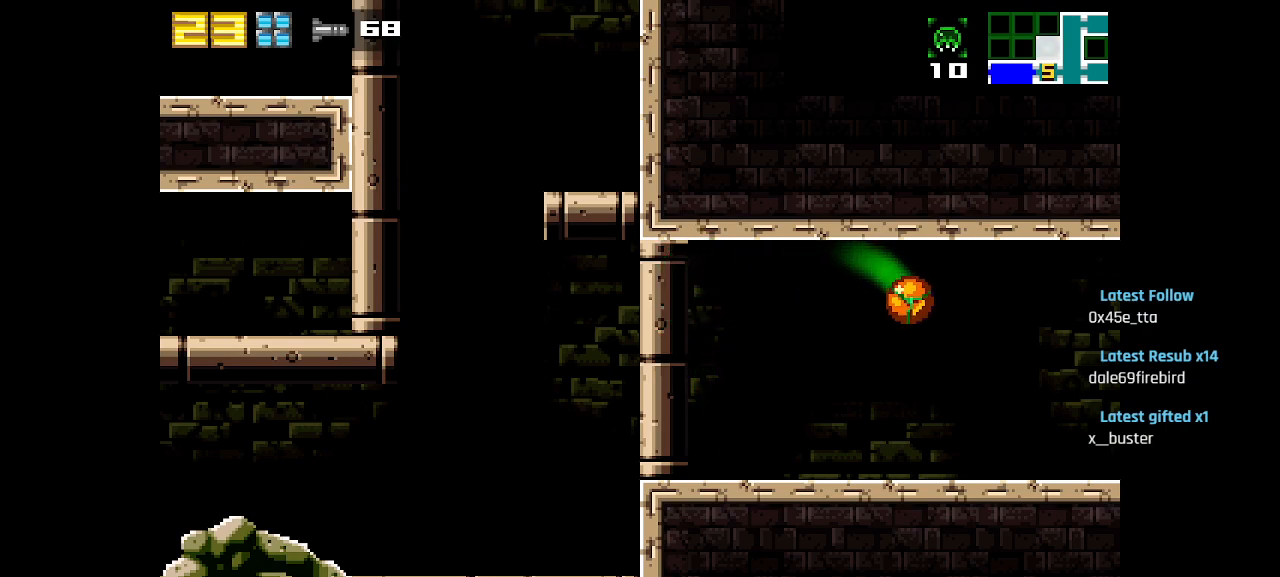
{"buttons": [], "left_stick": "center", "right_stick": "center", "events": [[50, "R2", "down"], [183, "R2", "up"]]}
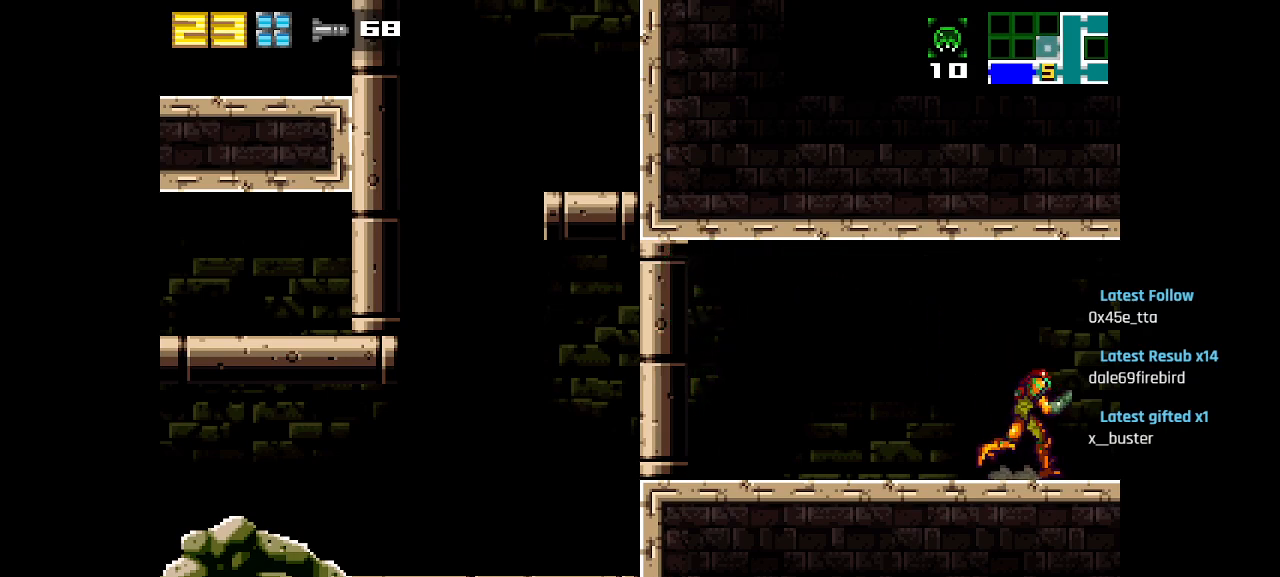
{"buttons": [], "left_stick": "center", "right_stick": "center", "events": []}
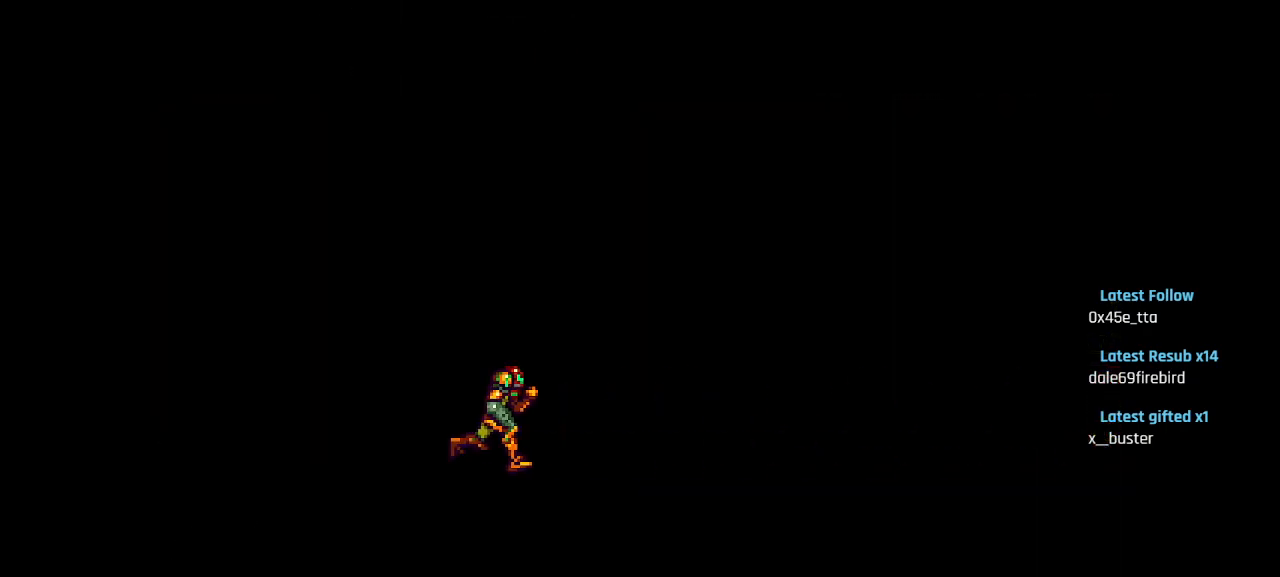
{"buttons": [], "left_stick": "center", "right_stick": "center", "events": []}